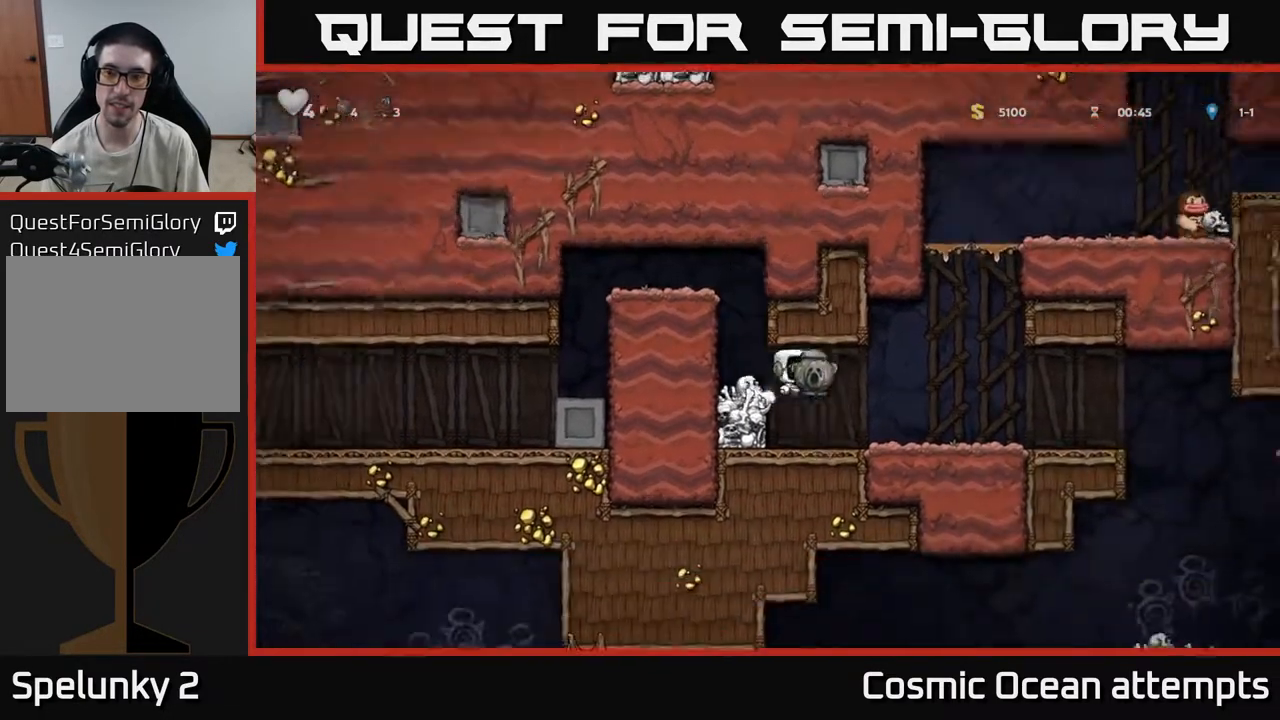
Gameplay with a controller (Xbox layout); each line is a JSON object with the inputs held at the frame after it. "events" lists button and stick changes between this image and that frame as [ms after this image, input, new state], when the widget could be followed in between.
{"buttons": ["DPAD_RIGHT"], "left_stick": "center", "right_stick": "center", "events": []}
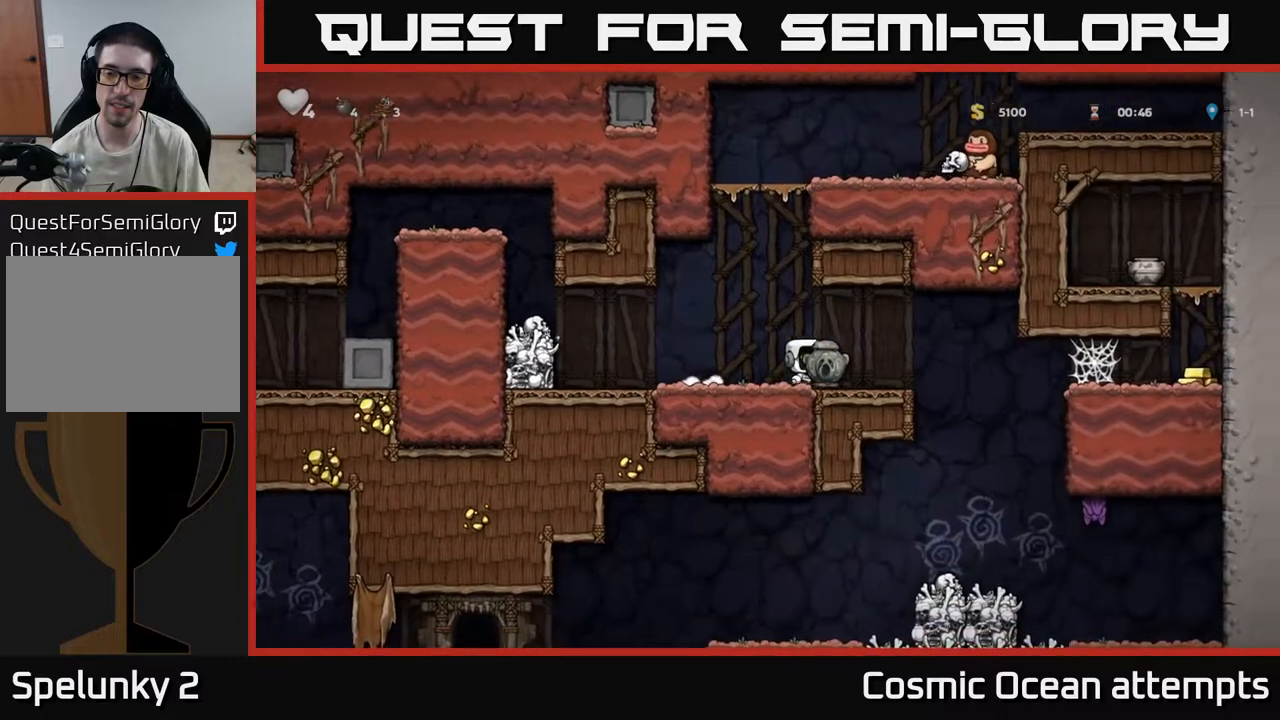
{"buttons": ["DPAD_LEFT"], "left_stick": "center", "right_stick": "center", "events": [[200, "DPAD_RIGHT", "up"], [217, "DPAD_LEFT", "down"]]}
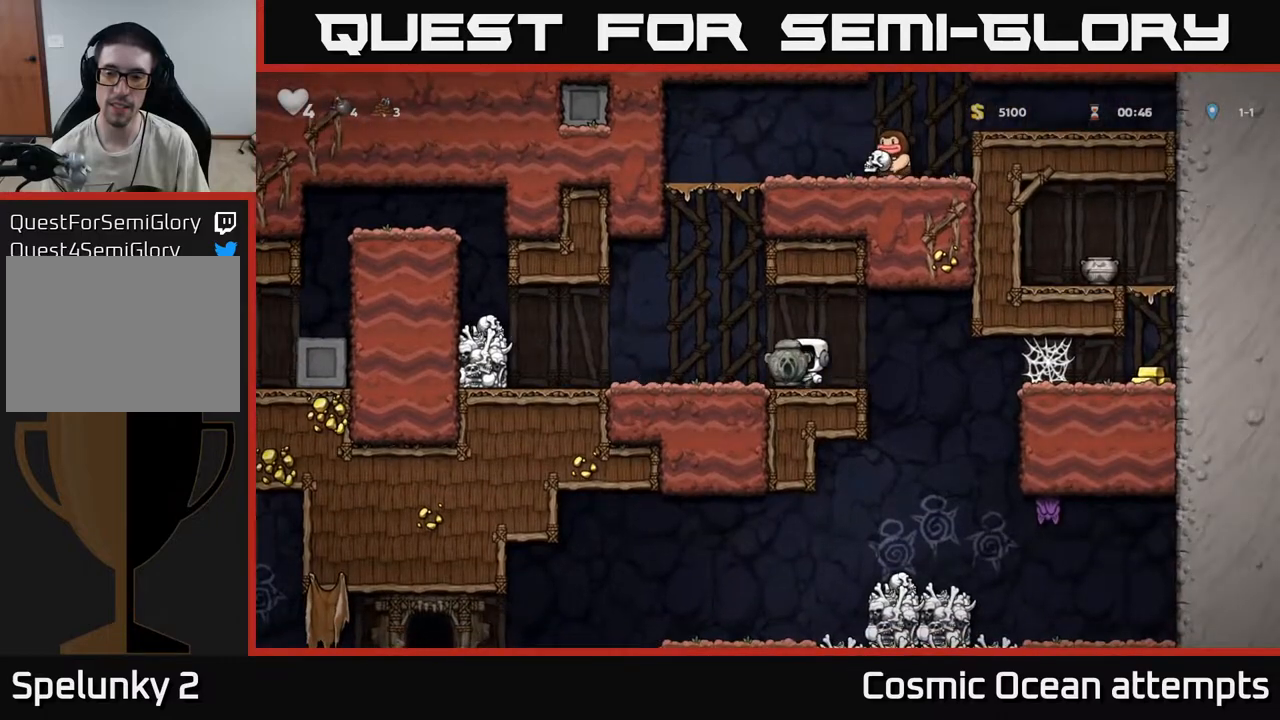
{"buttons": [], "left_stick": "center", "right_stick": "center", "events": [[67, "DPAD_LEFT", "up"]]}
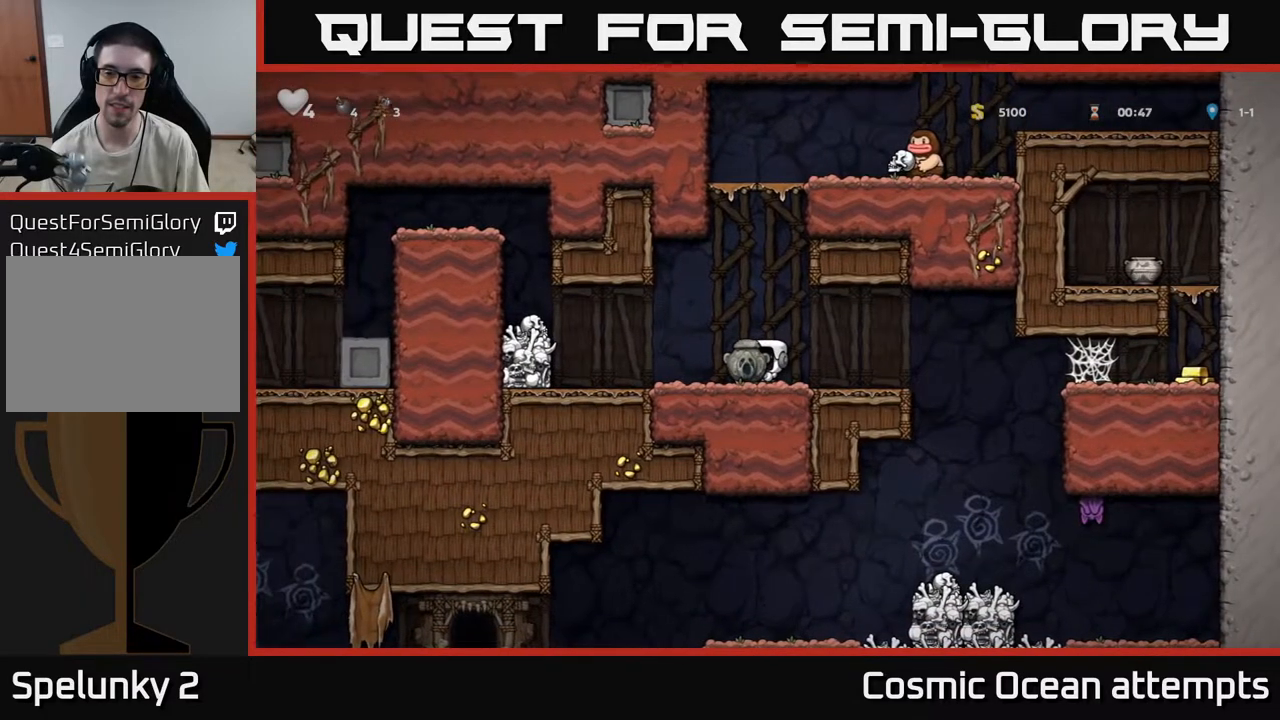
{"buttons": ["DPAD_RIGHT"], "left_stick": "center", "right_stick": "center", "events": [[433, "DPAD_RIGHT", "down"]]}
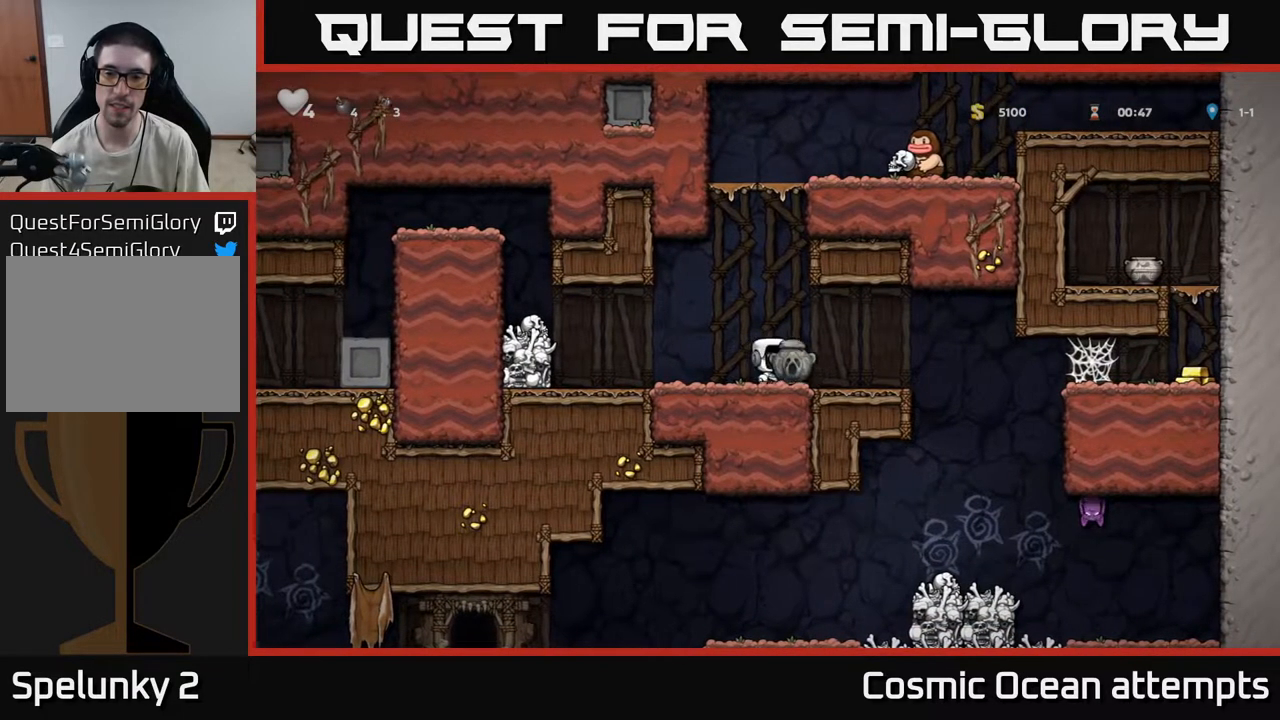
{"buttons": ["DPAD_RIGHT"], "left_stick": "center", "right_stick": "center", "events": [[200, "A", "down"], [233, "A", "up"]]}
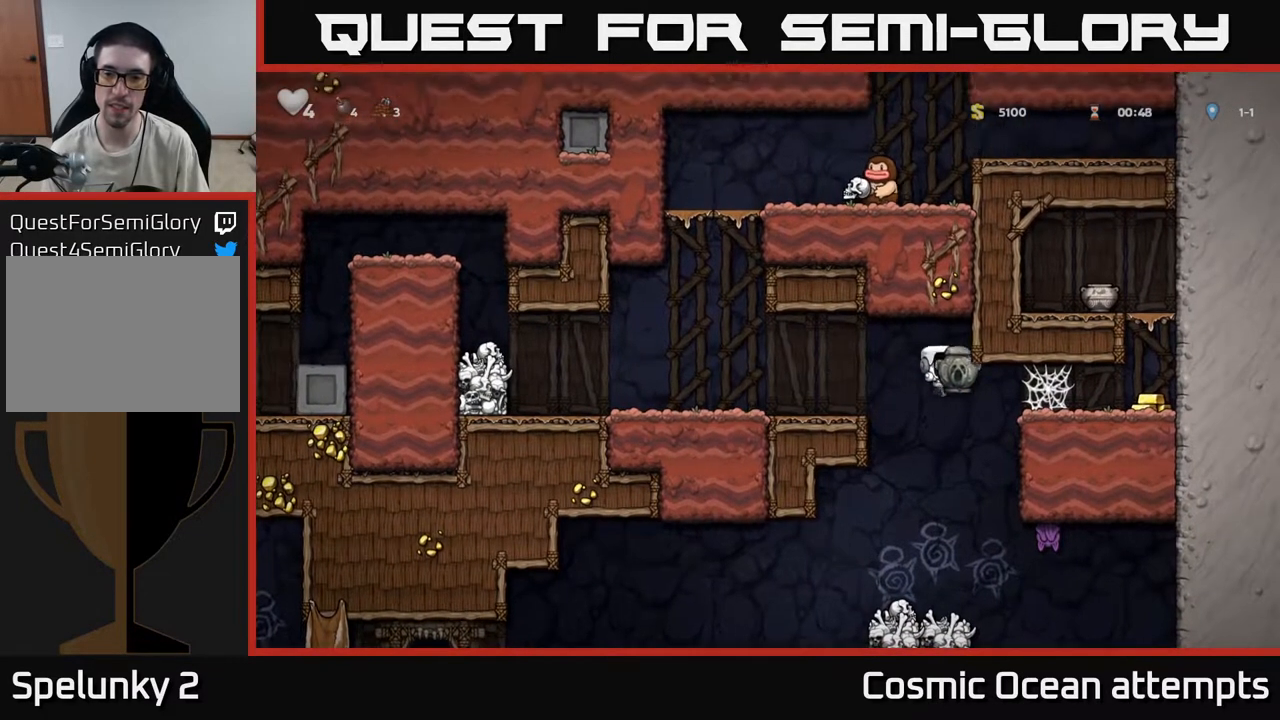
{"buttons": ["DPAD_RIGHT"], "left_stick": "center", "right_stick": "center", "events": []}
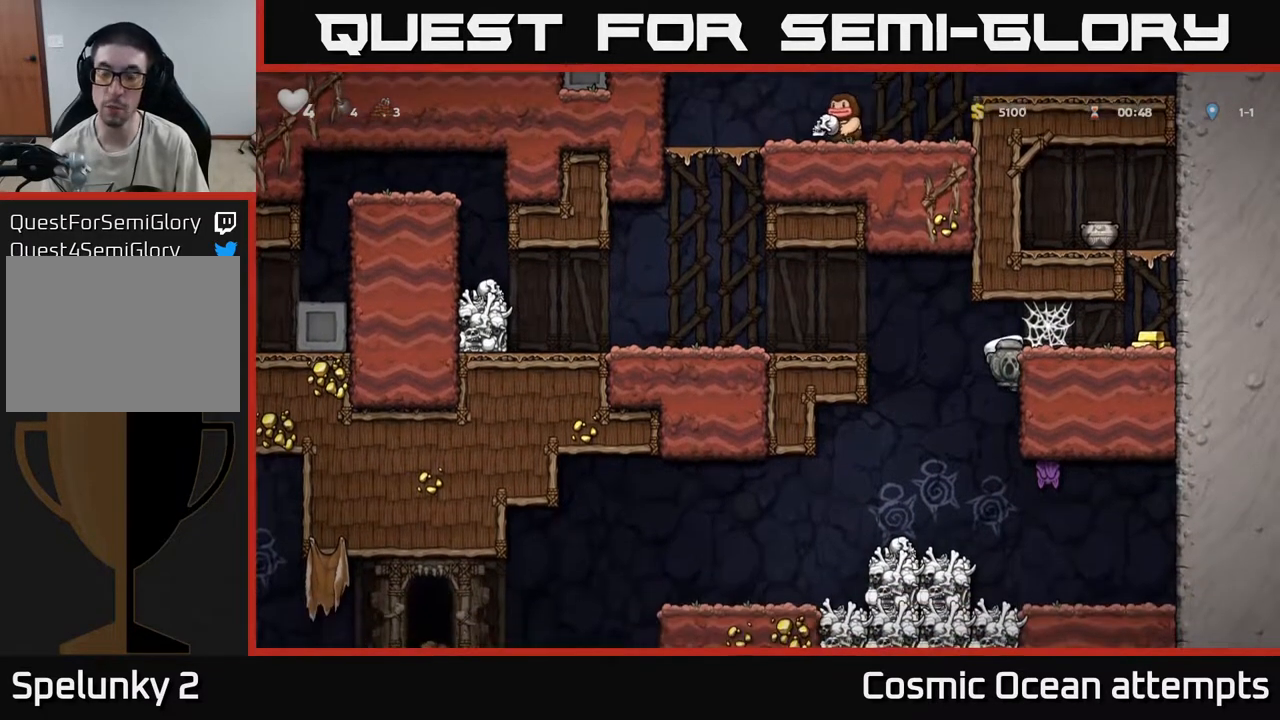
{"buttons": ["A", "DPAD_RIGHT"], "left_stick": "center", "right_stick": "center", "events": [[67, "A", "down"], [200, "A", "up"], [350, "A", "down"], [417, "A", "up"], [500, "A", "down"]]}
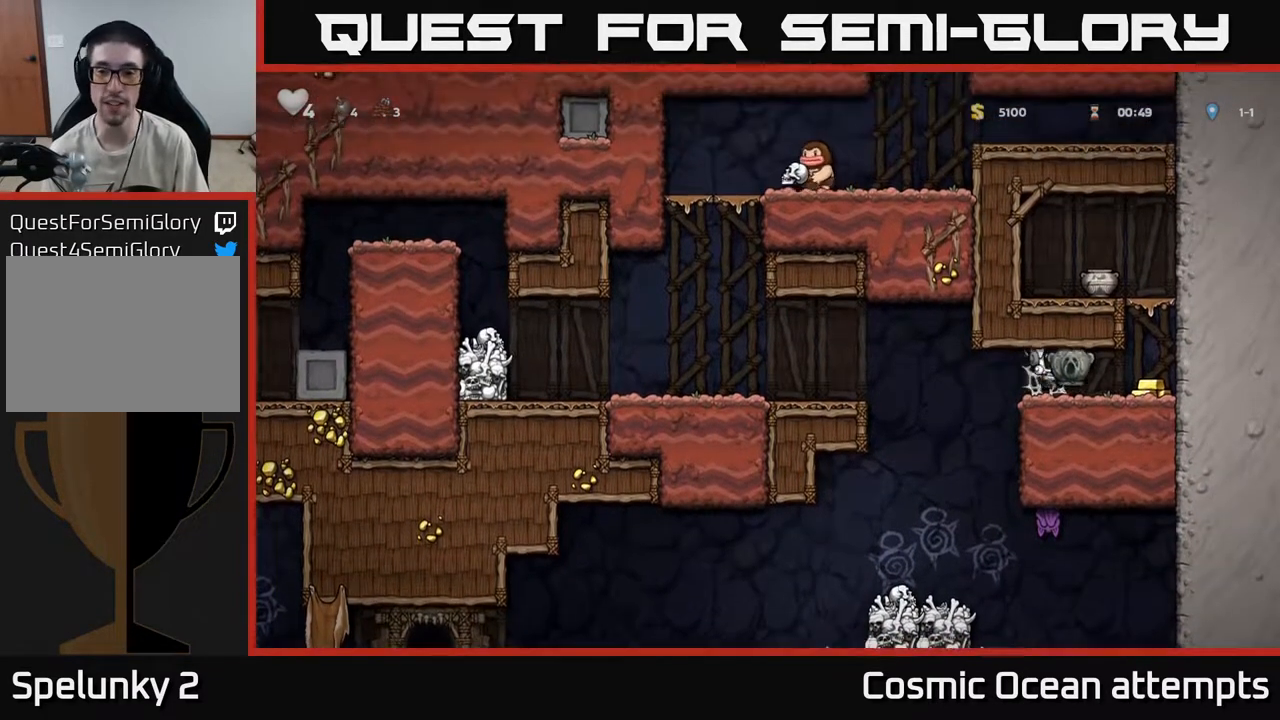
{"buttons": [], "left_stick": "center", "right_stick": "center", "events": [[50, "A", "up"], [150, "A", "down"], [217, "A", "up"], [500, "DPAD_RIGHT", "up"]]}
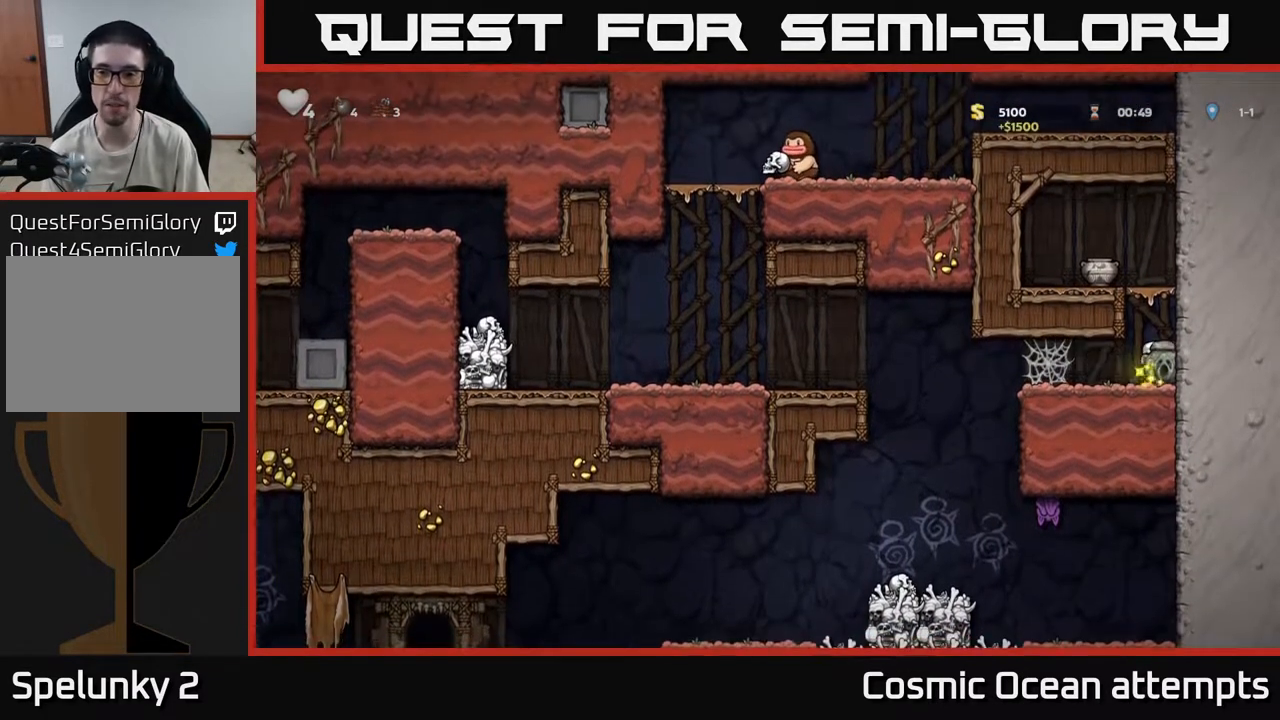
{"buttons": ["A", "DPAD_LEFT"], "left_stick": "center", "right_stick": "center", "events": [[100, "A", "down"], [217, "DPAD_LEFT", "down"], [283, "A", "up"], [467, "A", "down"]]}
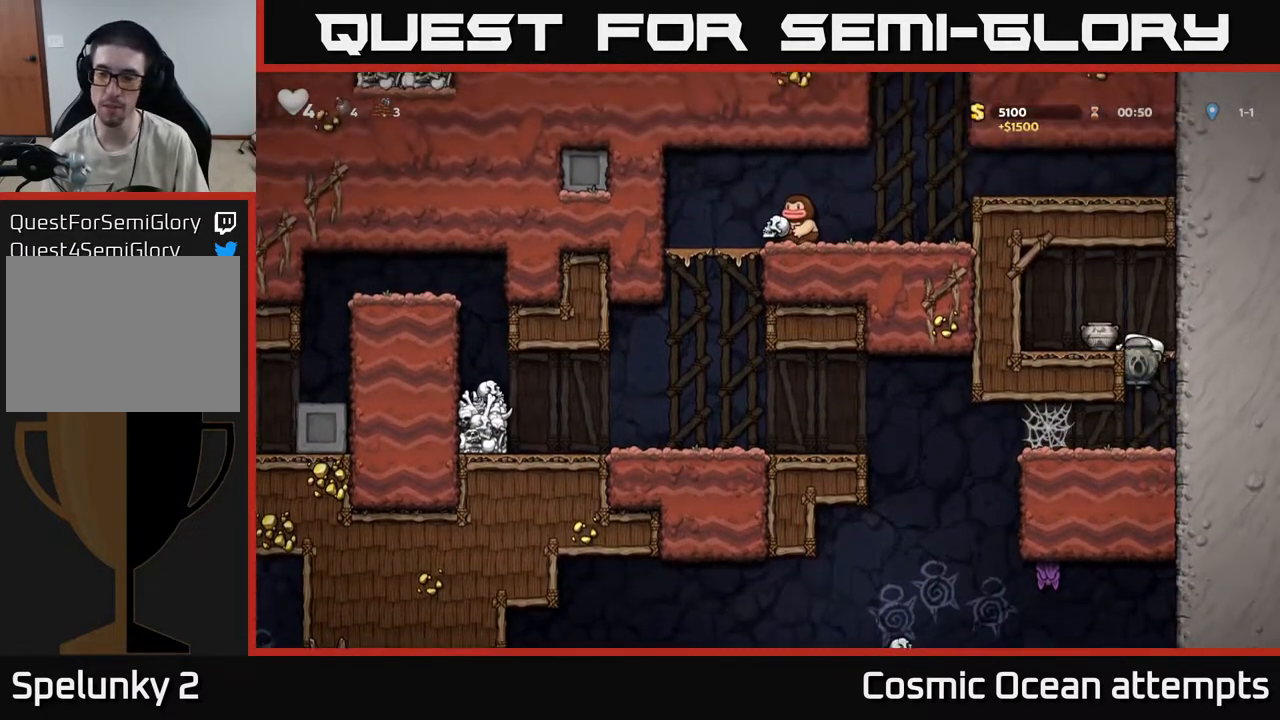
{"buttons": ["X", "DPAD_DOWN"], "left_stick": "center", "right_stick": "center", "events": [[83, "A", "up"], [233, "DPAD_LEFT", "up"], [267, "DPAD_DOWN", "down"], [467, "X", "down"]]}
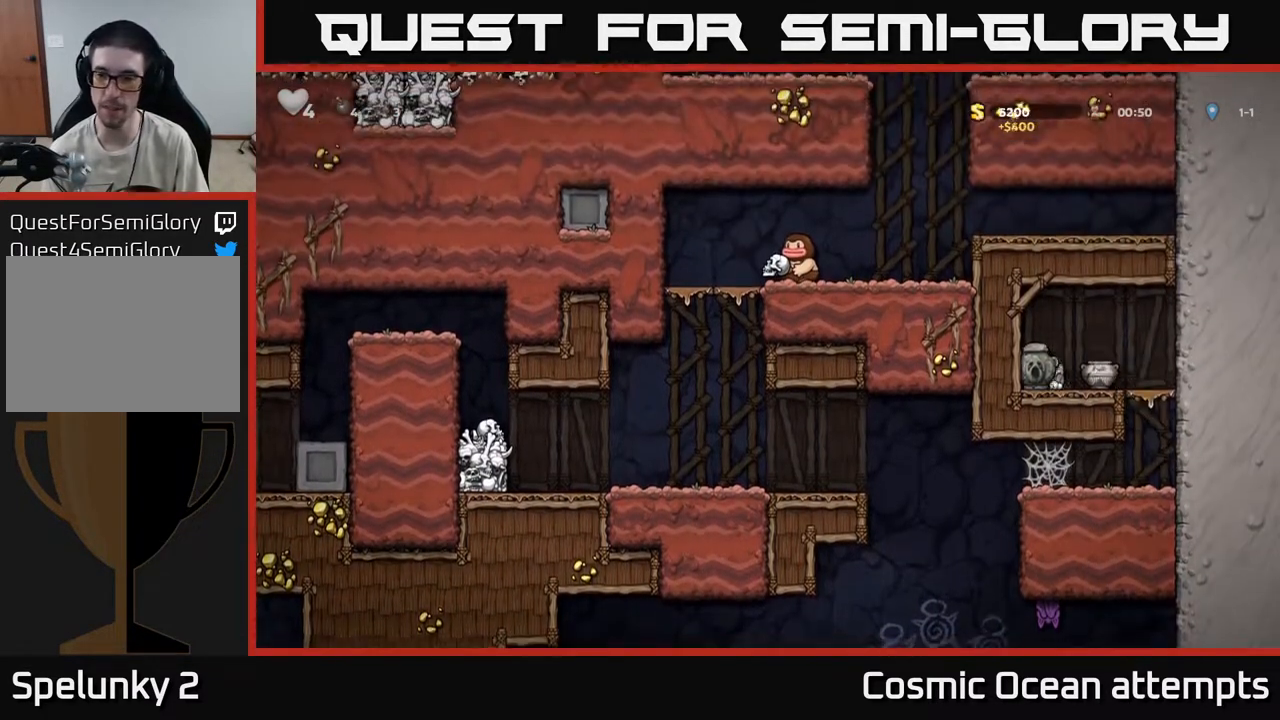
{"buttons": [], "left_stick": "center", "right_stick": "center", "events": [[50, "DPAD_DOWN", "up"], [67, "DPAD_RIGHT", "down"], [83, "X", "up"], [217, "DPAD_DOWN", "down"], [233, "DPAD_RIGHT", "up"], [300, "X", "down"], [383, "DPAD_DOWN", "up"], [400, "X", "up"]]}
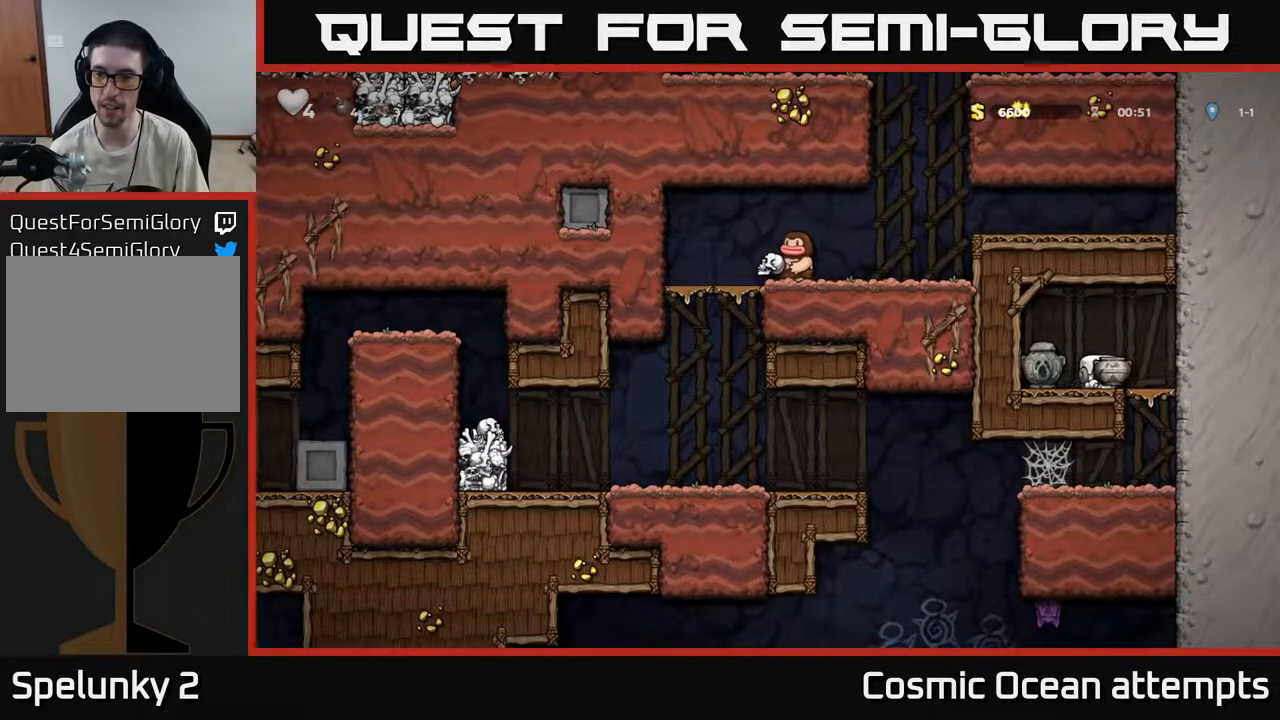
{"buttons": ["DPAD_LEFT"], "left_stick": "center", "right_stick": "center", "events": [[67, "X", "down"], [167, "X", "up"], [500, "DPAD_LEFT", "down"]]}
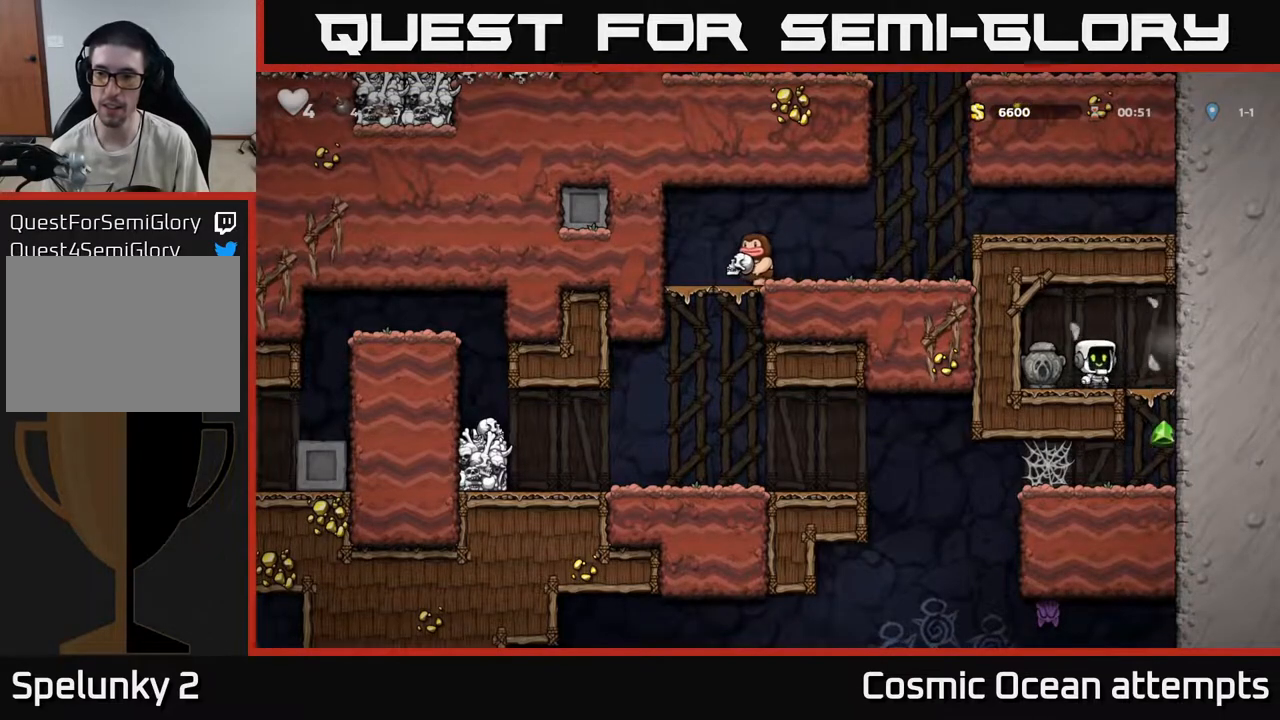
{"buttons": ["DPAD_RIGHT"], "left_stick": "center", "right_stick": "center", "events": [[150, "DPAD_DOWN", "down"], [167, "DPAD_LEFT", "up"], [217, "X", "down"], [267, "DPAD_DOWN", "up"], [267, "DPAD_RIGHT", "down"], [300, "X", "up"]]}
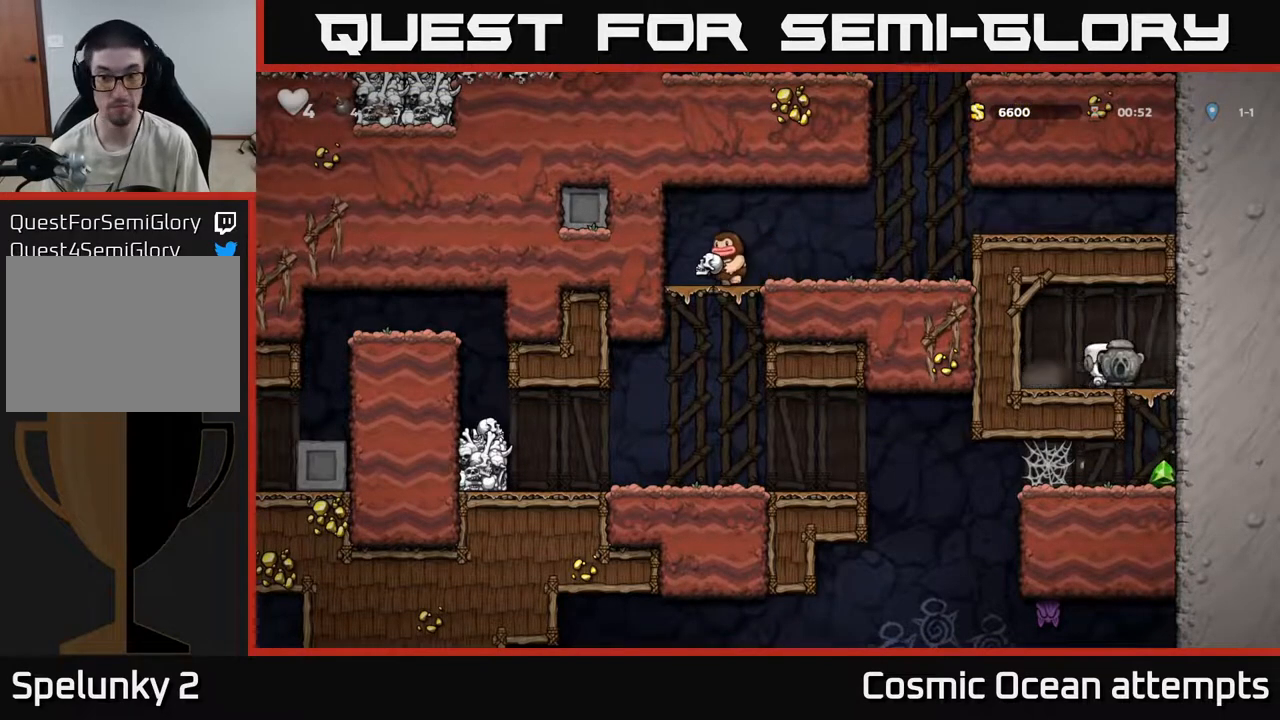
{"buttons": ["DPAD_LEFT"], "left_stick": "center", "right_stick": "center", "events": [[67, "DPAD_DOWN", "down"], [100, "DPAD_RIGHT", "up"], [150, "A", "down"], [250, "A", "up"], [300, "DPAD_DOWN", "up"], [417, "DPAD_LEFT", "down"]]}
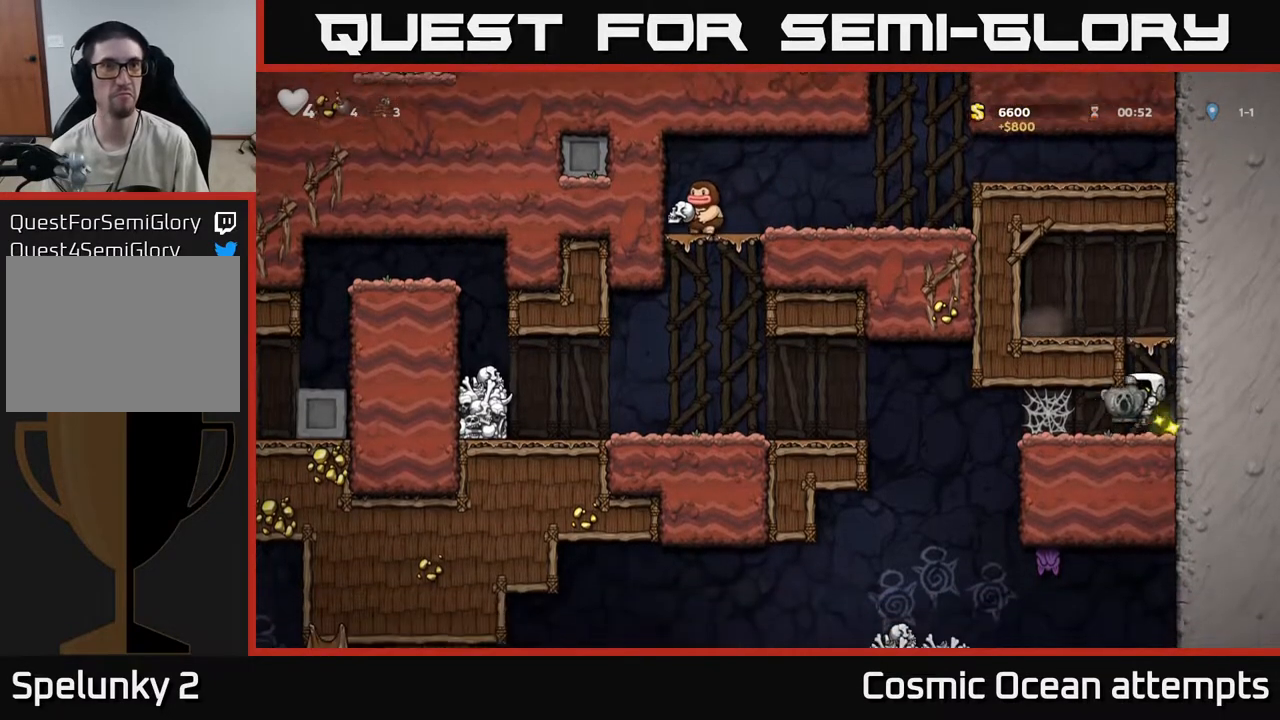
{"buttons": ["DPAD_LEFT"], "left_stick": "center", "right_stick": "center", "events": [[200, "A", "down"], [300, "A", "up"], [367, "A", "down"], [433, "A", "up"]]}
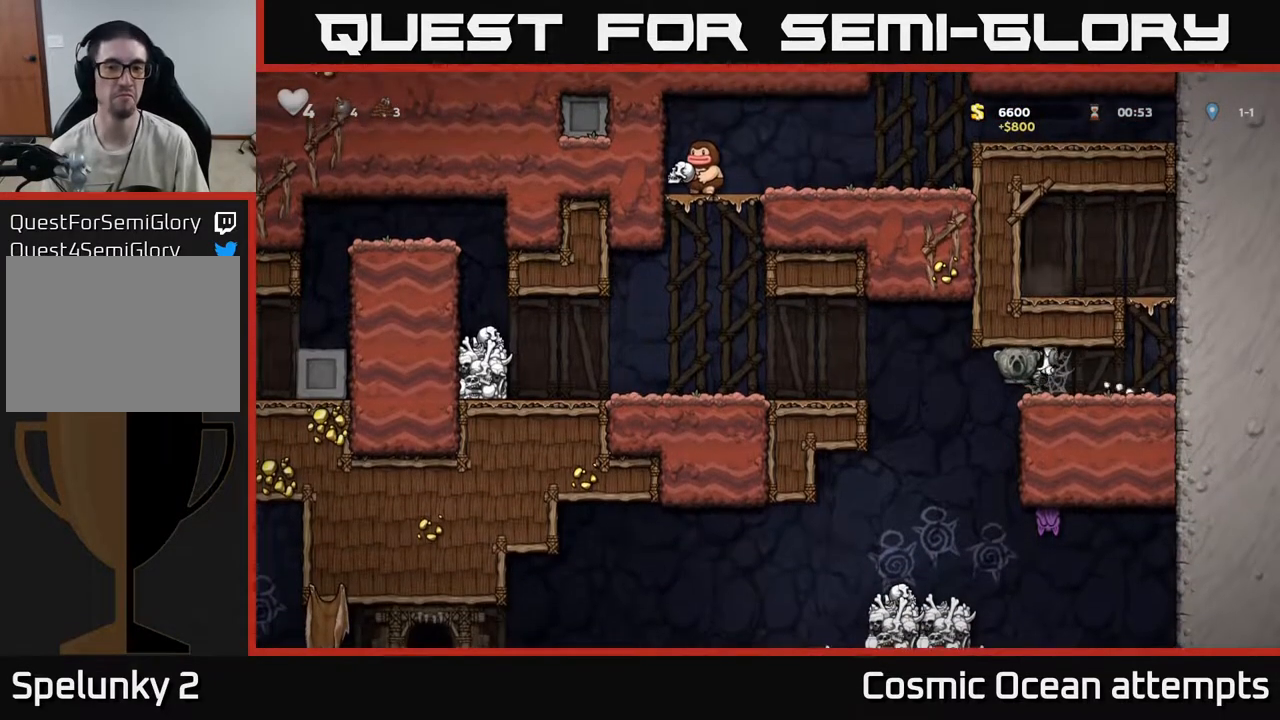
{"buttons": [], "left_stick": "center", "right_stick": "center", "events": [[17, "A", "down"], [133, "A", "up"], [333, "DPAD_LEFT", "up"]]}
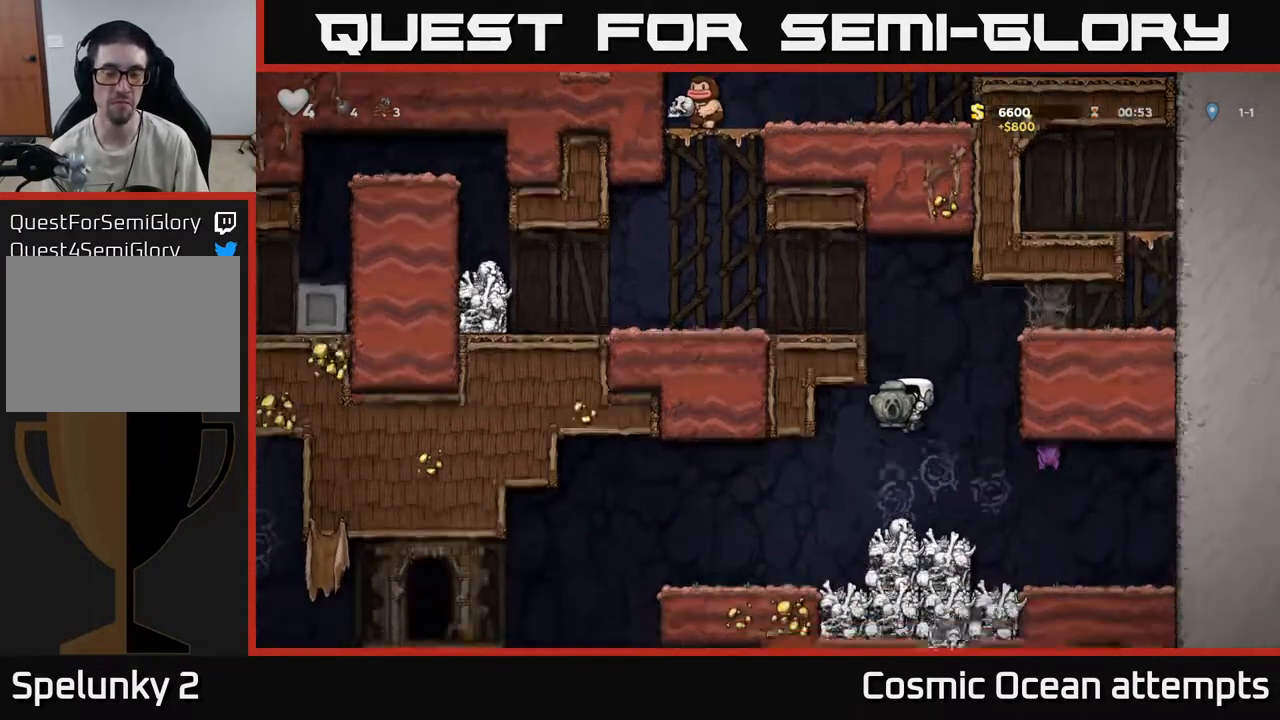
{"buttons": [], "left_stick": "center", "right_stick": "center", "events": [[50, "DPAD_LEFT", "down"], [467, "DPAD_LEFT", "up"]]}
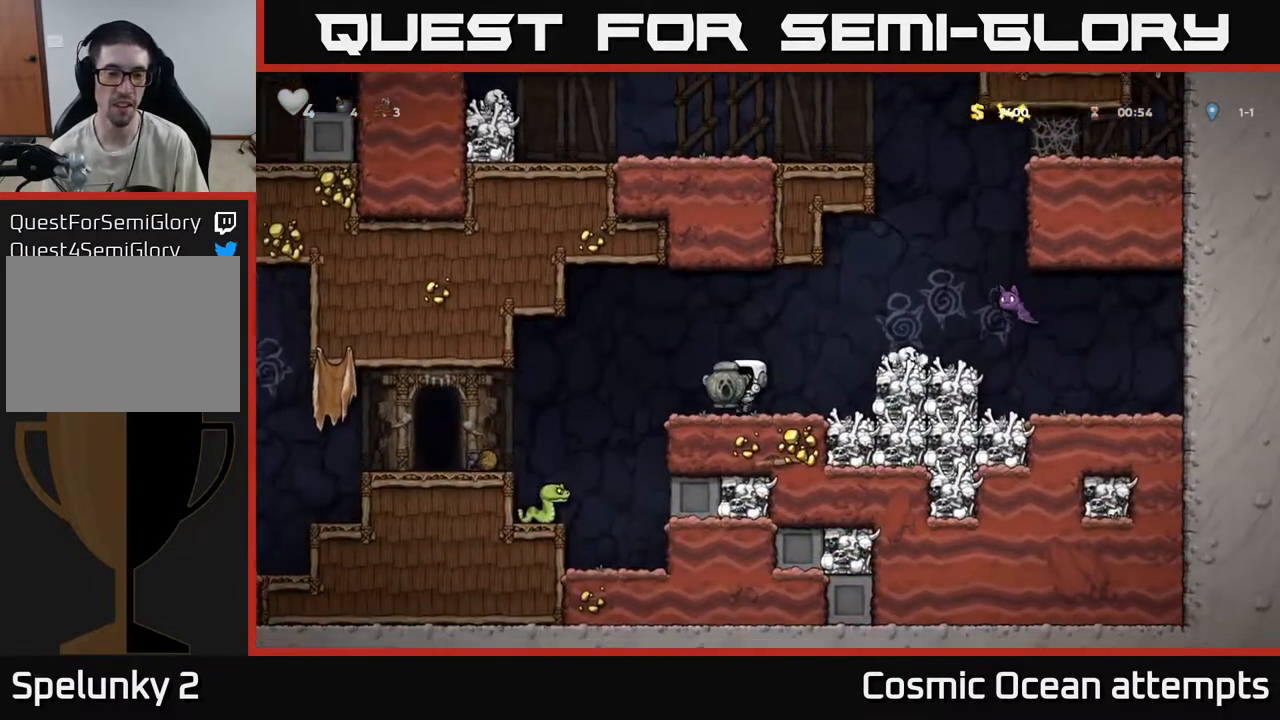
{"buttons": [], "left_stick": "center", "right_stick": "center", "events": [[83, "DPAD_LEFT", "down"], [133, "A", "down"], [217, "A", "up"], [467, "DPAD_LEFT", "up"]]}
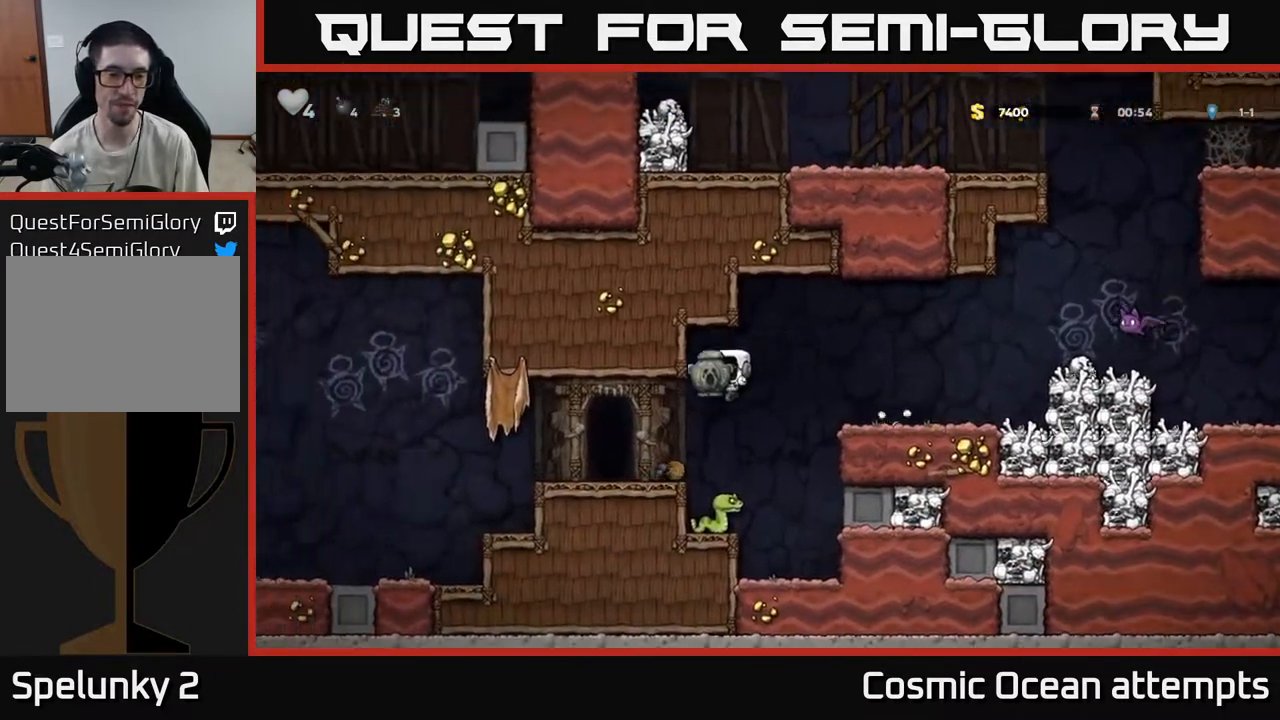
{"buttons": ["DPAD_RIGHT"], "left_stick": "center", "right_stick": "center", "events": [[467, "DPAD_RIGHT", "down"]]}
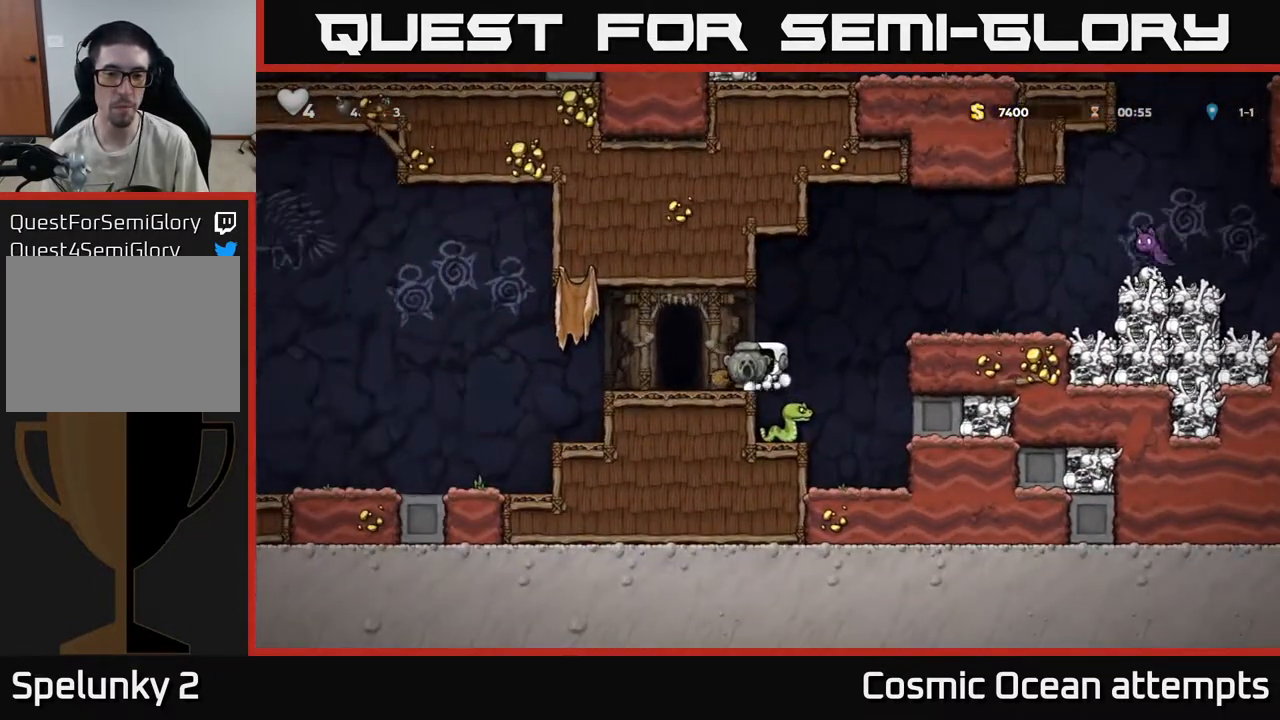
{"buttons": ["DPAD_LEFT"], "left_stick": "center", "right_stick": "center", "events": [[17, "DPAD_RIGHT", "up"], [300, "DPAD_LEFT", "down"]]}
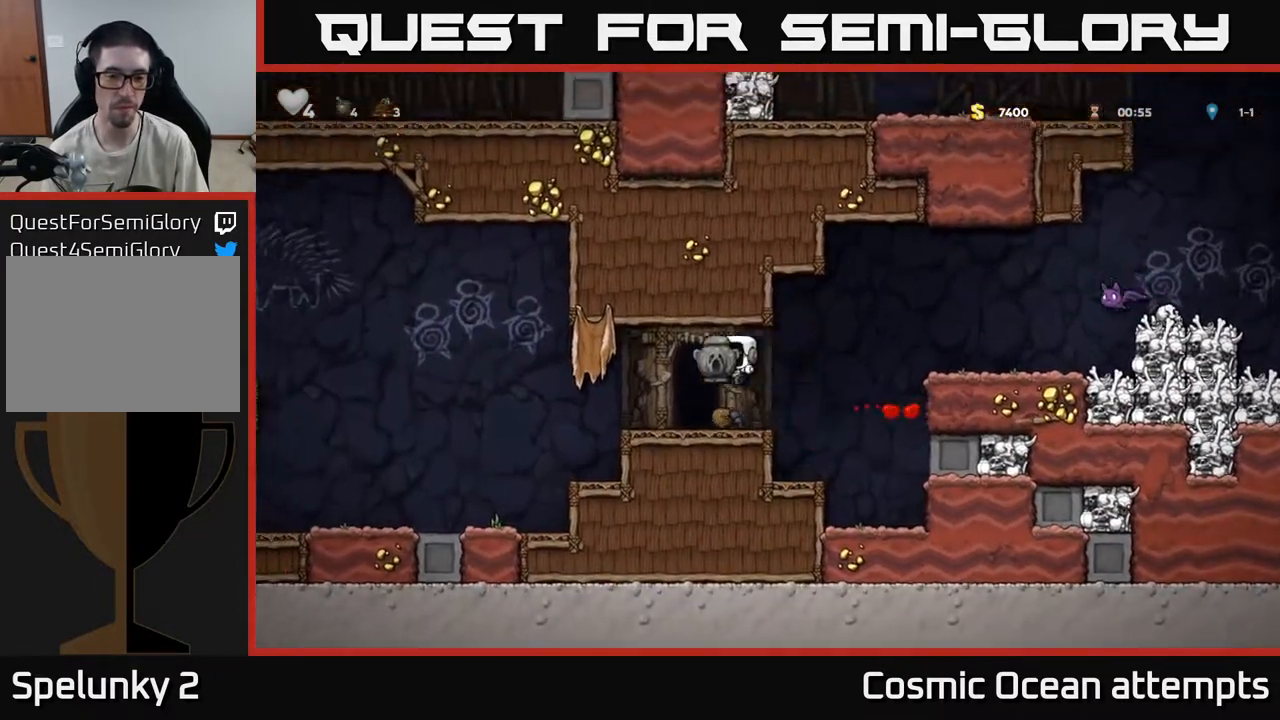
{"buttons": ["DPAD_LEFT"], "left_stick": "center", "right_stick": "center", "events": []}
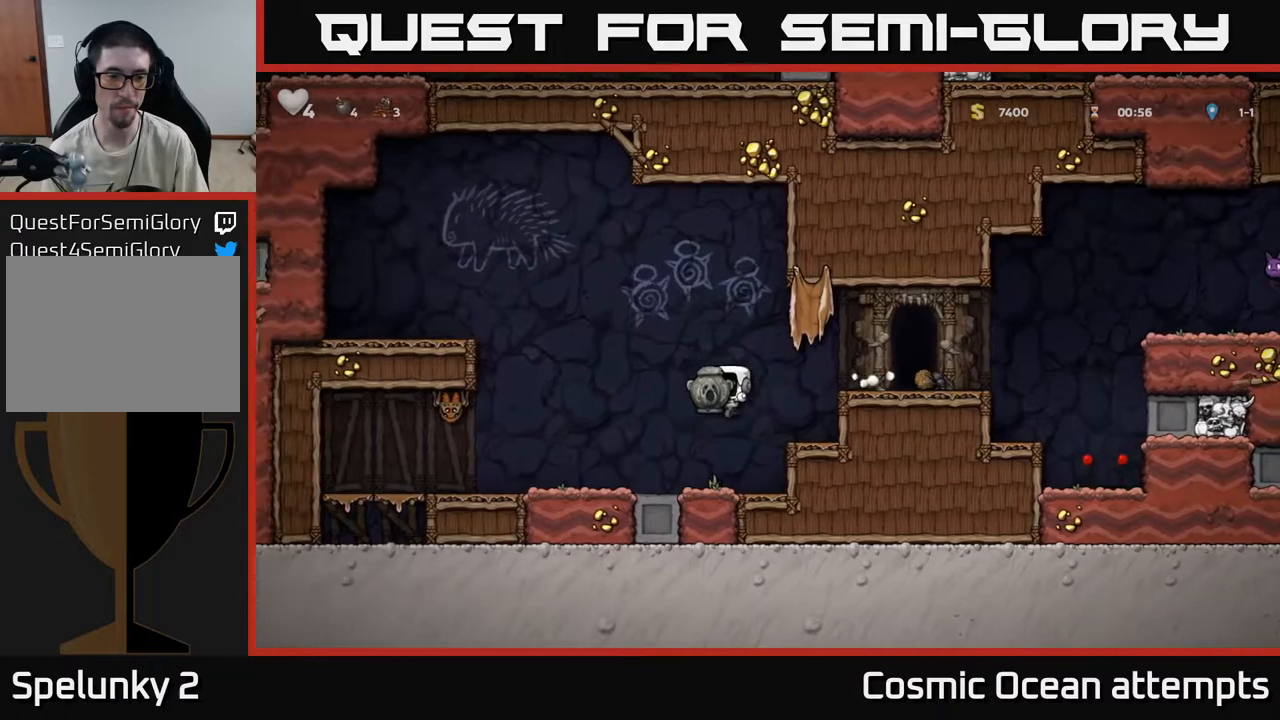
{"buttons": ["A", "DPAD_LEFT"], "left_stick": "center", "right_stick": "center", "events": [[133, "DPAD_LEFT", "up"], [167, "DPAD_DOWN", "down"], [283, "X", "down"], [383, "DPAD_DOWN", "up"], [400, "X", "up"], [483, "DPAD_LEFT", "down"], [500, "A", "down"]]}
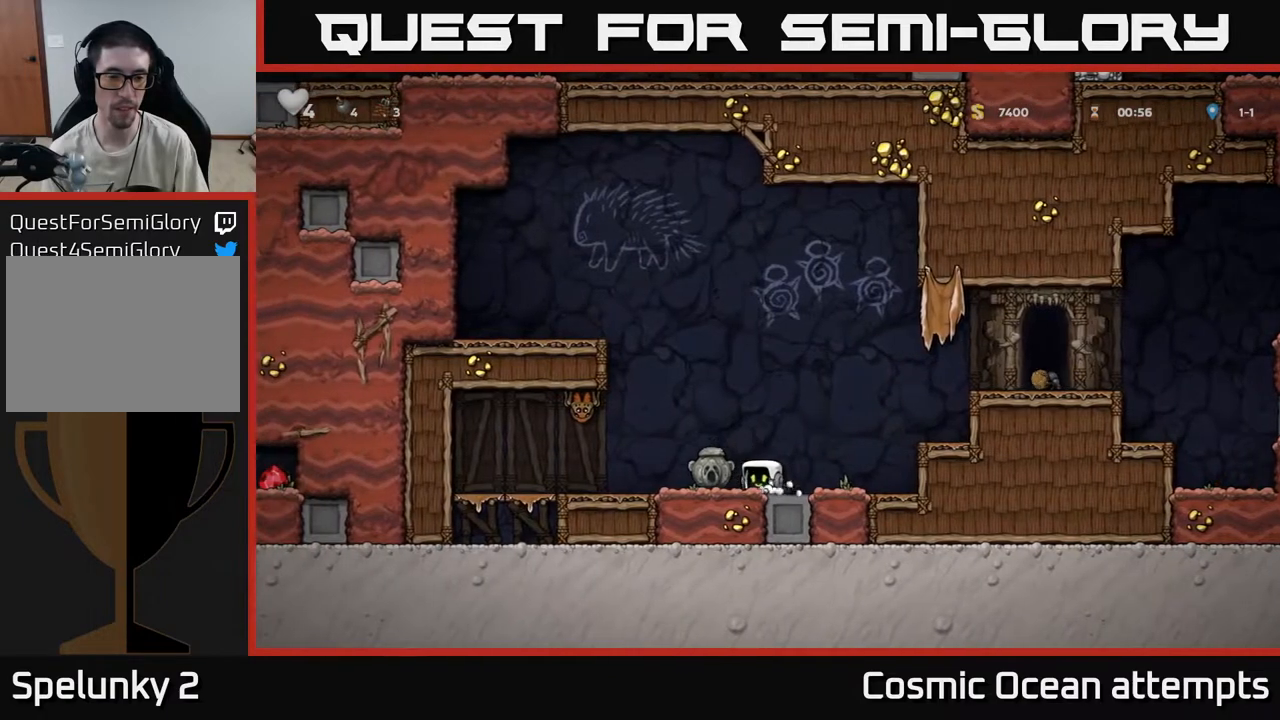
{"buttons": [], "left_stick": "center", "right_stick": "center", "events": [[100, "X", "down"], [200, "X", "up"], [267, "A", "up"], [283, "DPAD_LEFT", "up"]]}
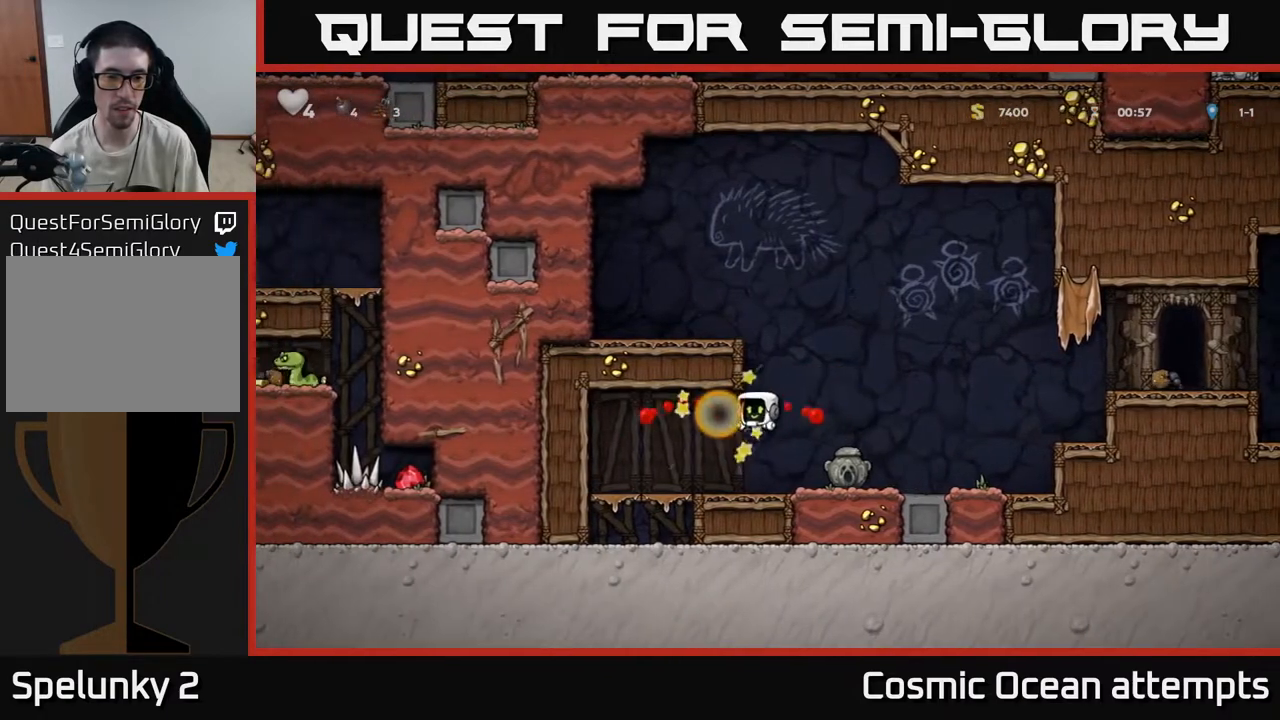
{"buttons": ["DPAD_LEFT"], "left_stick": "center", "right_stick": "center", "events": [[233, "DPAD_LEFT", "down"]]}
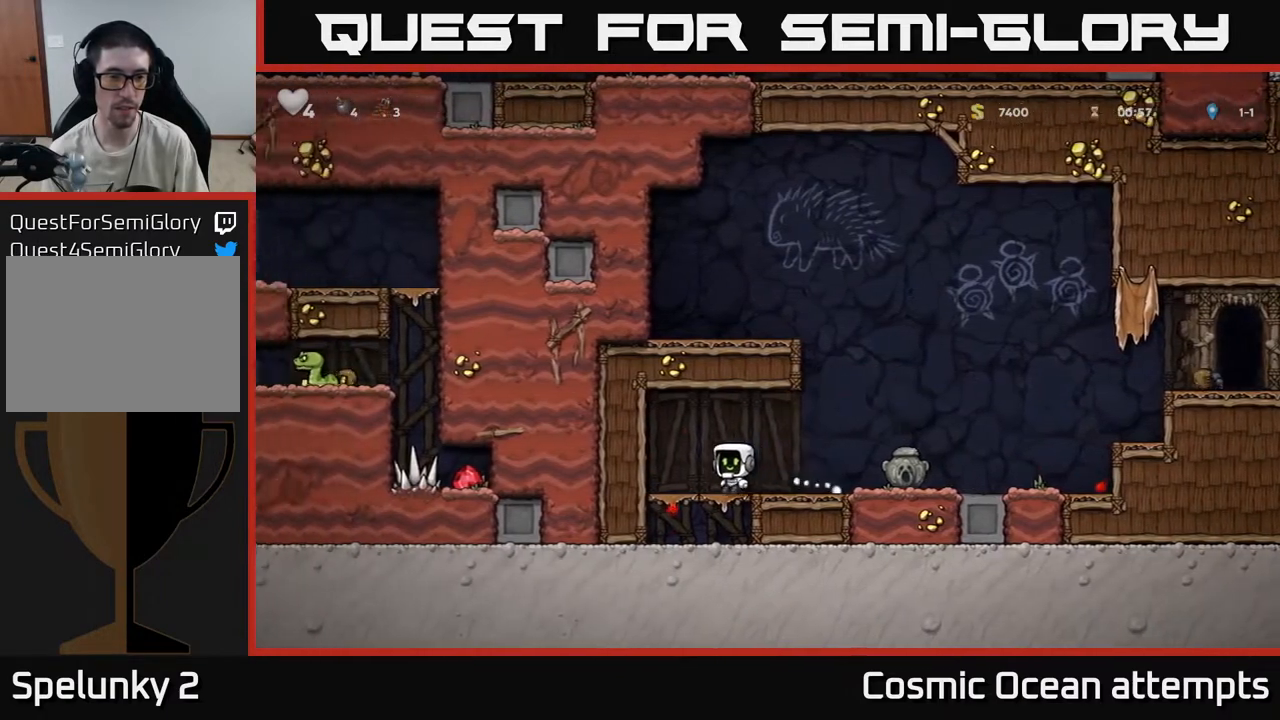
{"buttons": [], "left_stick": "center", "right_stick": "center", "events": [[333, "DPAD_LEFT", "up"]]}
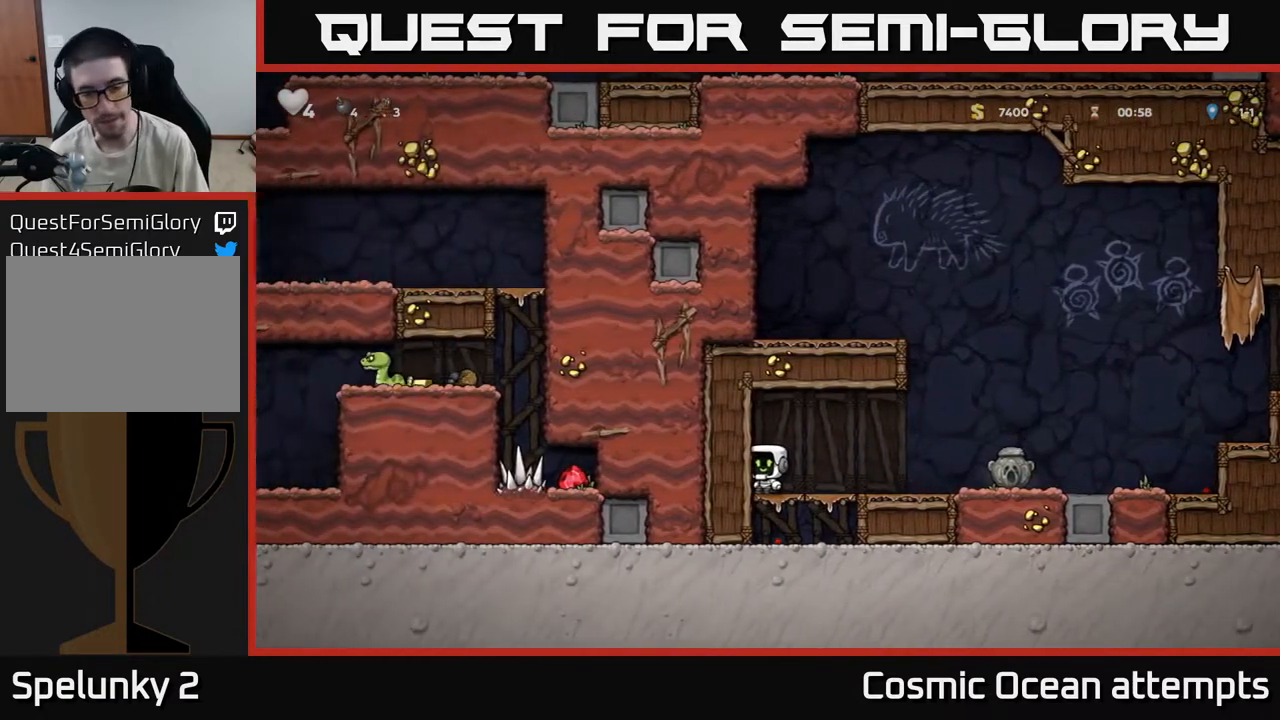
{"buttons": ["DPAD_RIGHT"], "left_stick": "center", "right_stick": "center", "events": [[33, "DPAD_RIGHT", "down"]]}
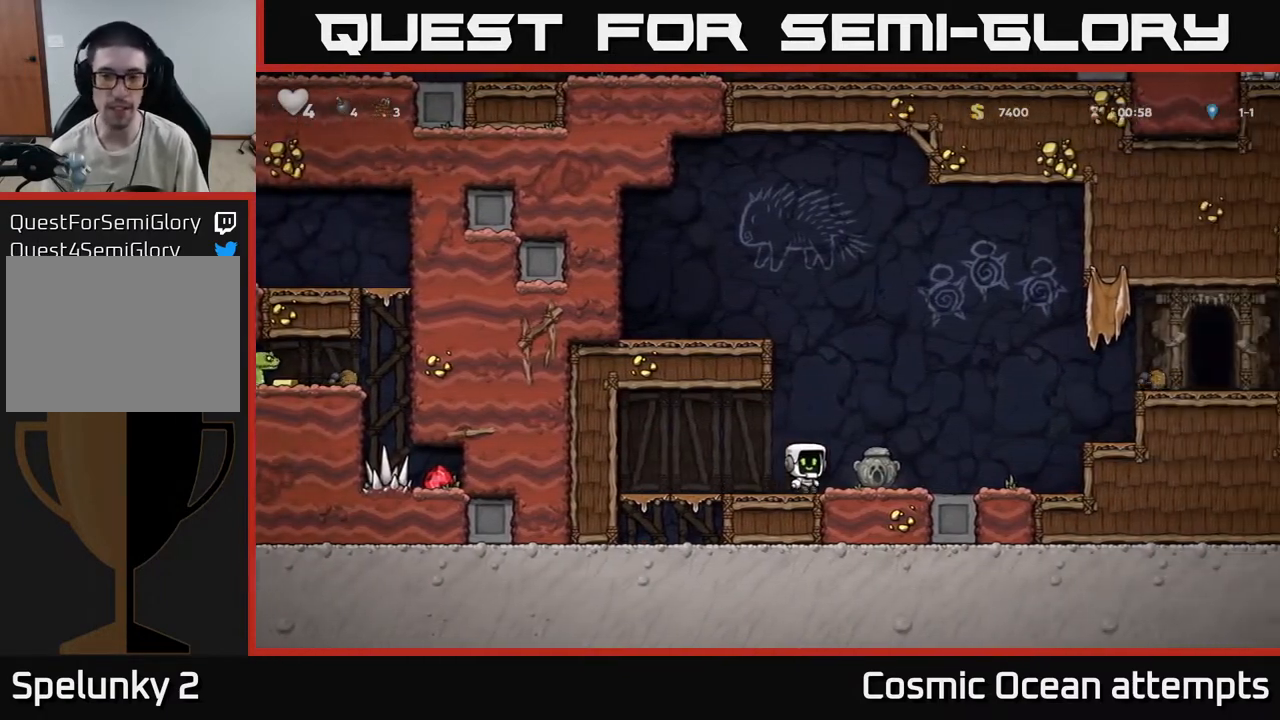
{"buttons": ["A", "DPAD_RIGHT"], "left_stick": "center", "right_stick": "center", "events": [[83, "DPAD_DOWN", "down"], [100, "DPAD_RIGHT", "up"], [167, "X", "down"], [217, "DPAD_RIGHT", "down"], [233, "DPAD_DOWN", "up"], [283, "X", "up"], [483, "A", "down"]]}
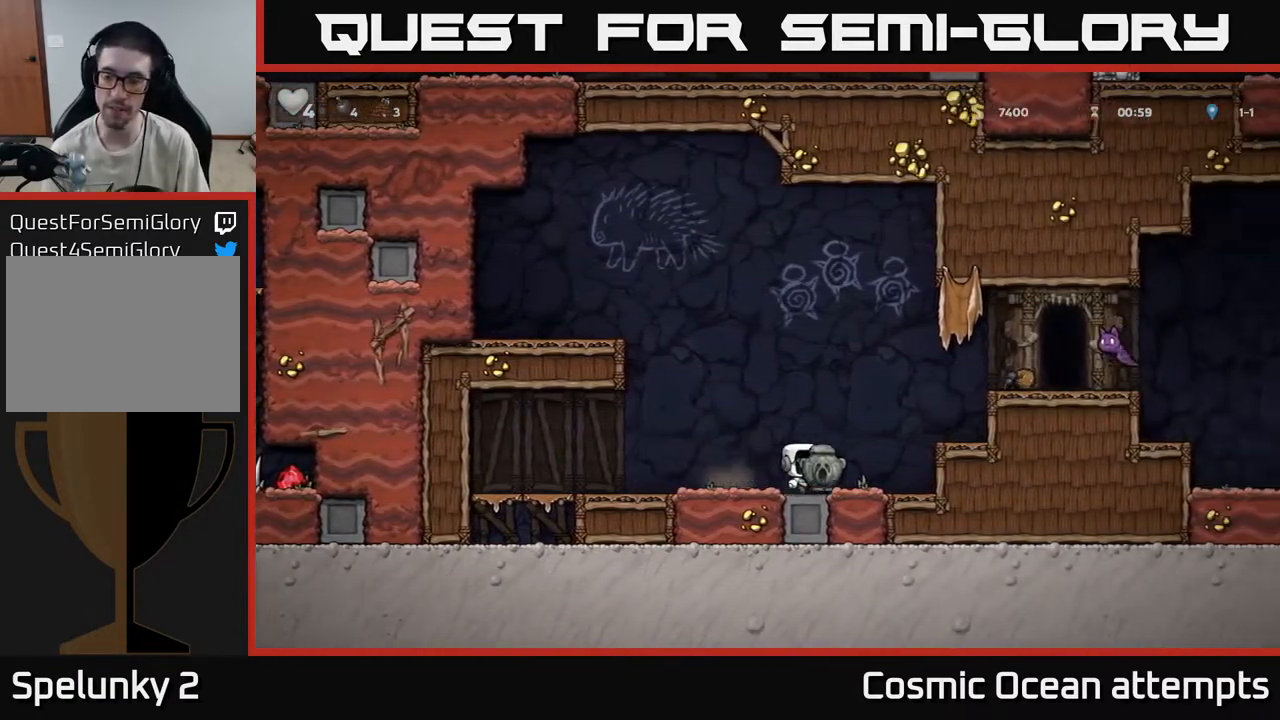
{"buttons": [], "left_stick": "center", "right_stick": "center", "events": [[150, "A", "up"], [217, "DPAD_RIGHT", "up"]]}
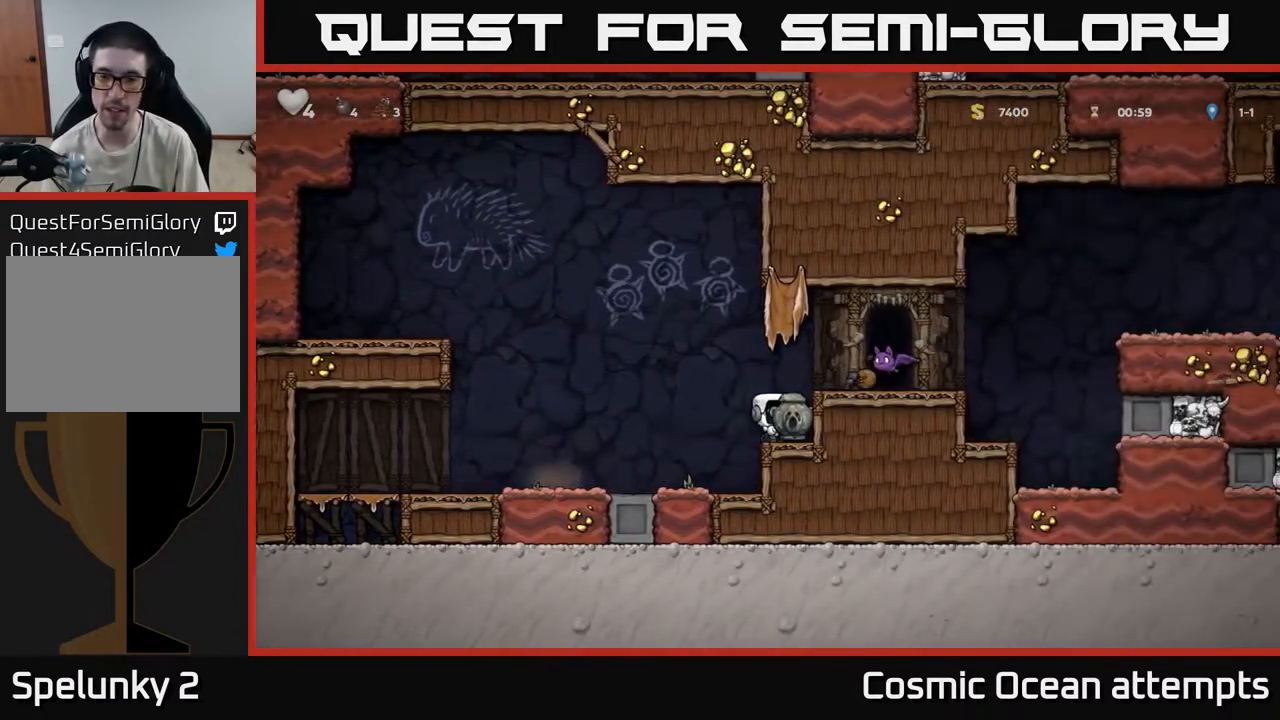
{"buttons": ["DPAD_LEFT"], "left_stick": "center", "right_stick": "center", "events": [[17, "A", "down"], [117, "A", "up"], [183, "X", "down"], [233, "DPAD_LEFT", "down"], [267, "X", "up"]]}
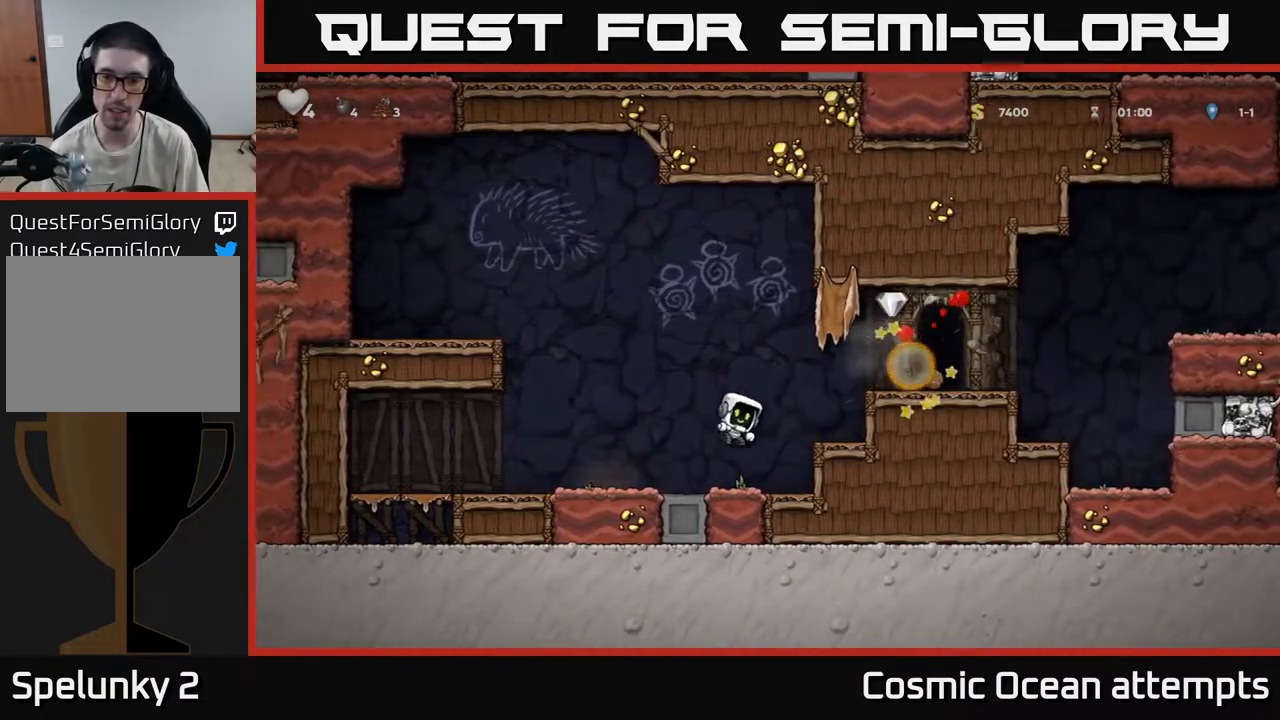
{"buttons": ["DPAD_RIGHT"], "left_stick": "center", "right_stick": "center", "events": [[17, "DPAD_LEFT", "up"], [167, "DPAD_RIGHT", "down"], [183, "A", "down"], [417, "A", "up"]]}
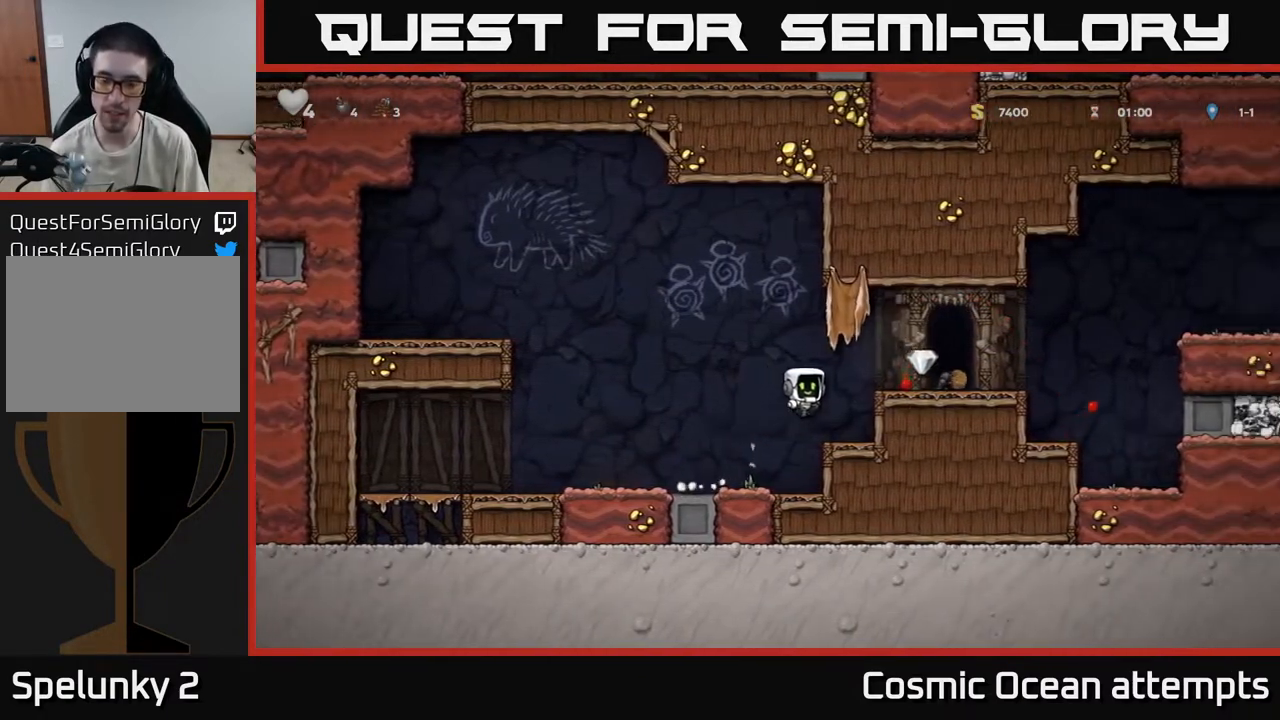
{"buttons": ["DPAD_RIGHT"], "left_stick": "center", "right_stick": "center", "events": [[167, "A", "down"], [267, "A", "up"]]}